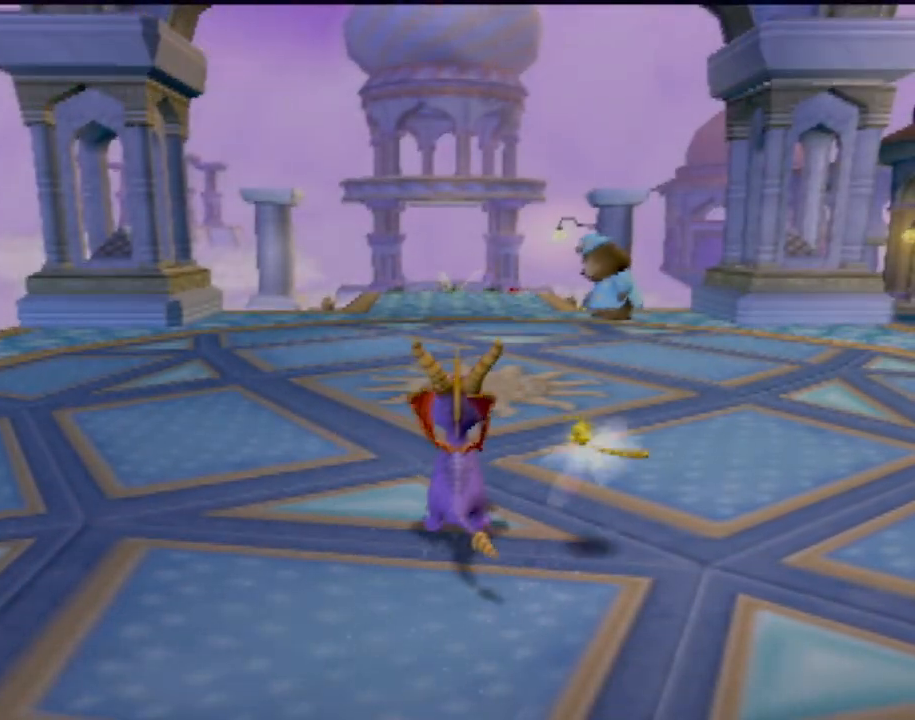
Gameplay with a controller (PlayStation layout); each line is a JSON object with the inputs held at the frame after it. "events" lists button and stick changes between this image and that frame as [ms after this image, input, new state], when the widget could be followed in between. Not read: L3 R3 right_stick.
{"buttons": [], "left_stick": "up", "events": [[451, "left_stick", "up"]]}
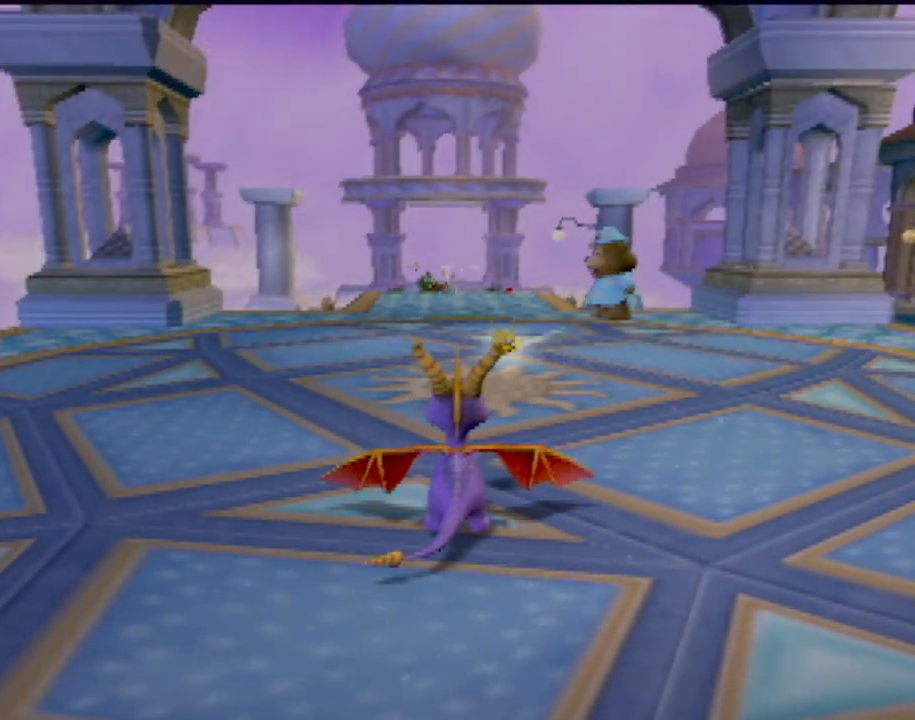
{"buttons": ["SQUARE"], "left_stick": "up", "events": [[116, "left_stick", "center"], [333, "SQUARE", "down"], [350, "left_stick", "up"]]}
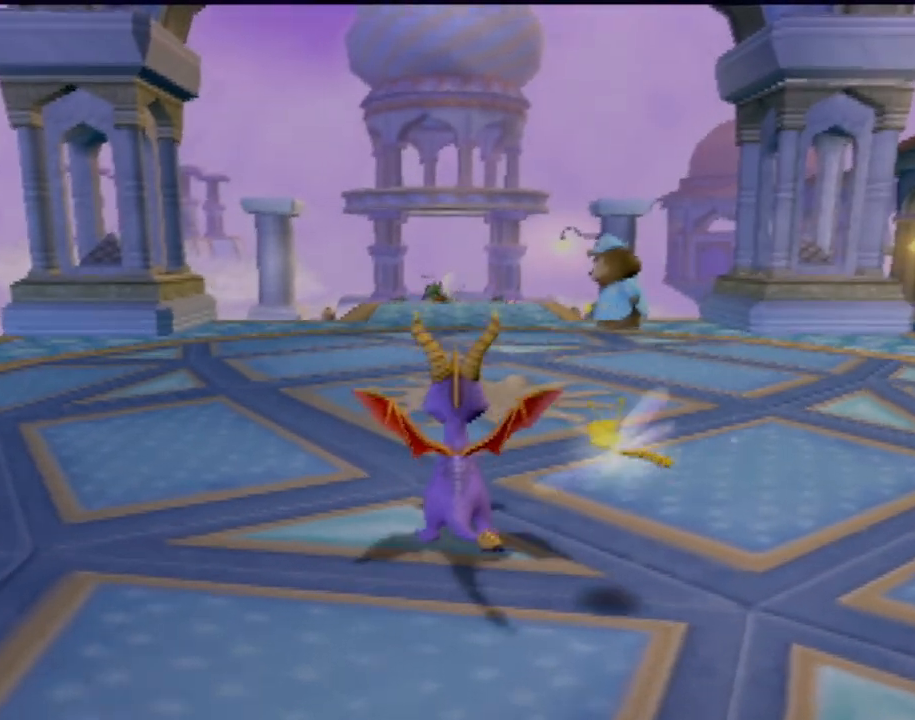
{"buttons": [], "left_stick": "center", "events": [[100, "left_stick", "center"], [217, "SQUARE", "up"]]}
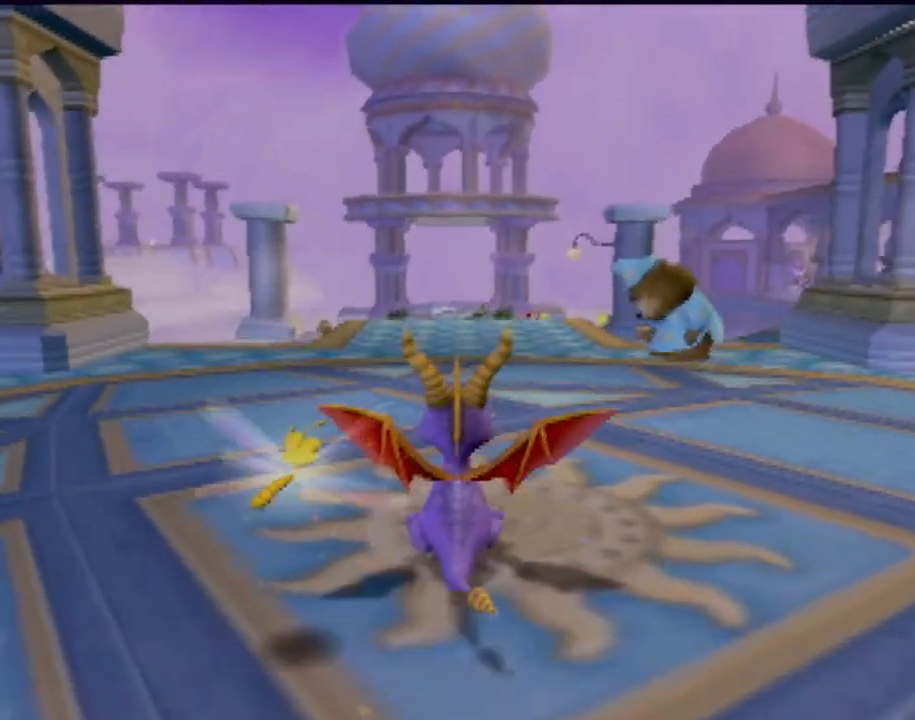
{"buttons": [], "left_stick": "center", "events": []}
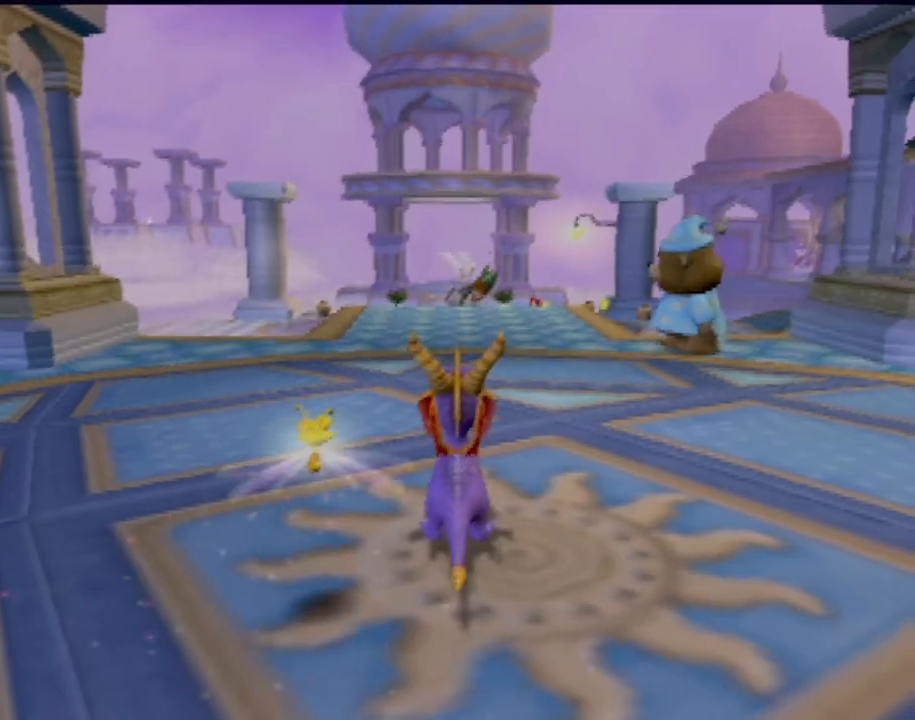
{"buttons": [], "left_stick": "center", "events": []}
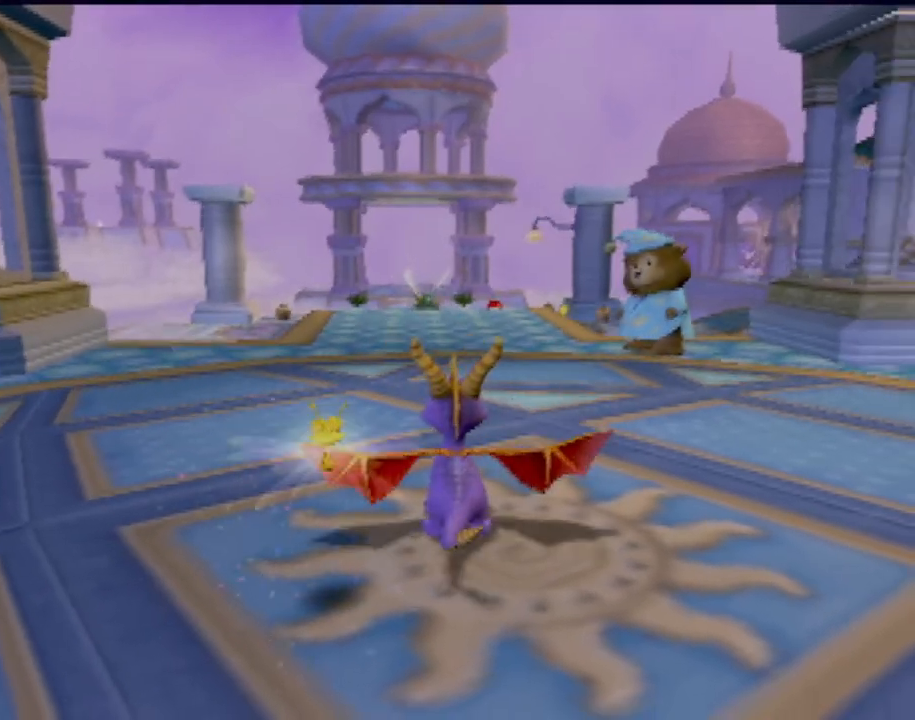
{"buttons": [], "left_stick": "center", "events": []}
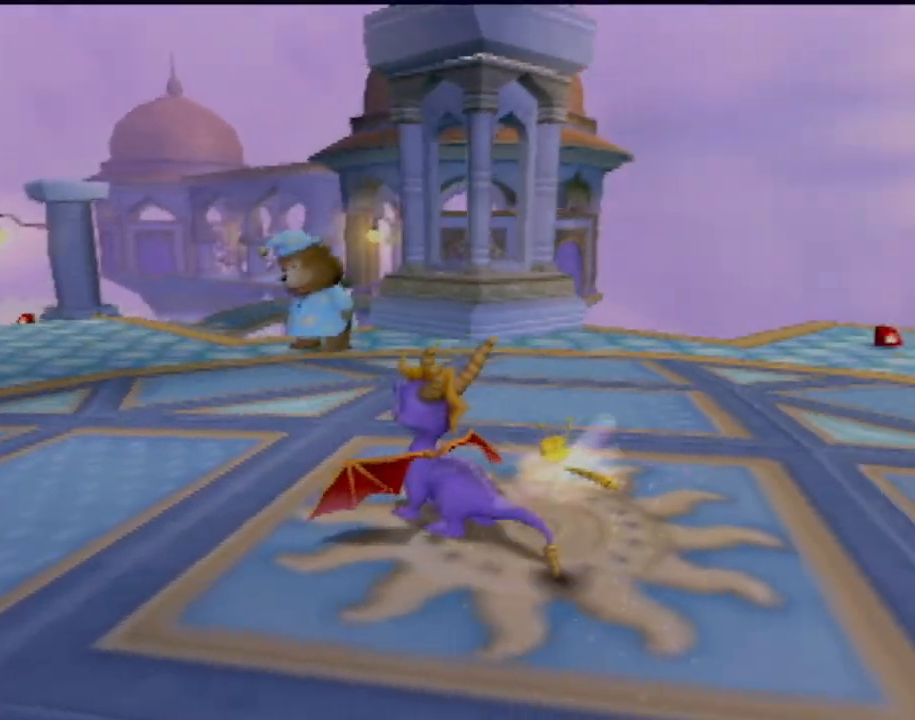
{"buttons": ["TRIANGLE"], "left_stick": "down", "events": [[50, "TRIANGLE", "down"], [467, "left_stick", "down"]]}
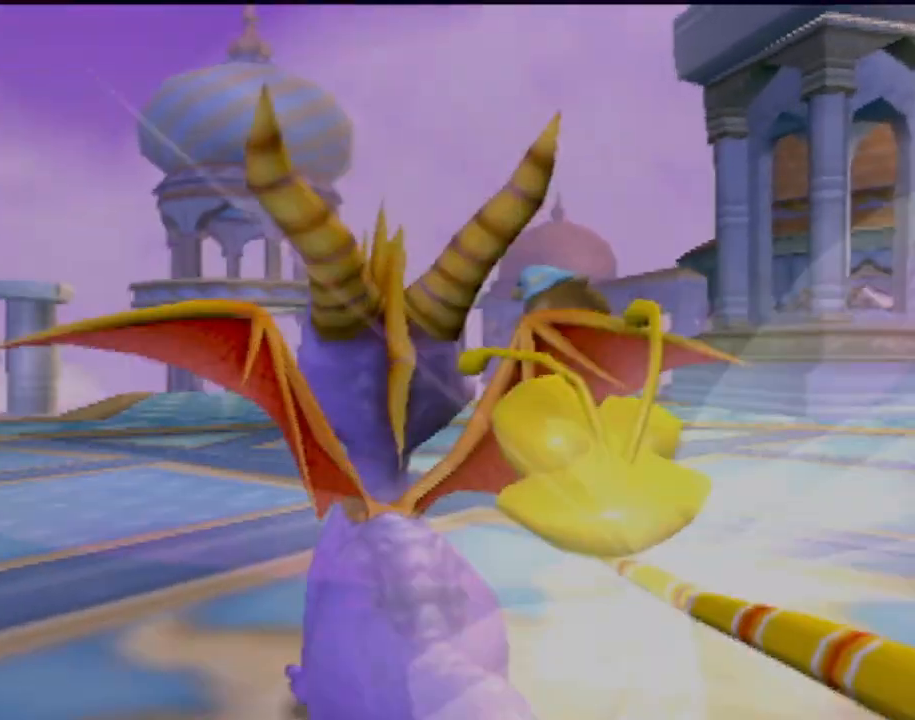
{"buttons": ["TRIANGLE"], "left_stick": "center", "events": [[50, "left_stick", "down-left"], [200, "left_stick", "center"]]}
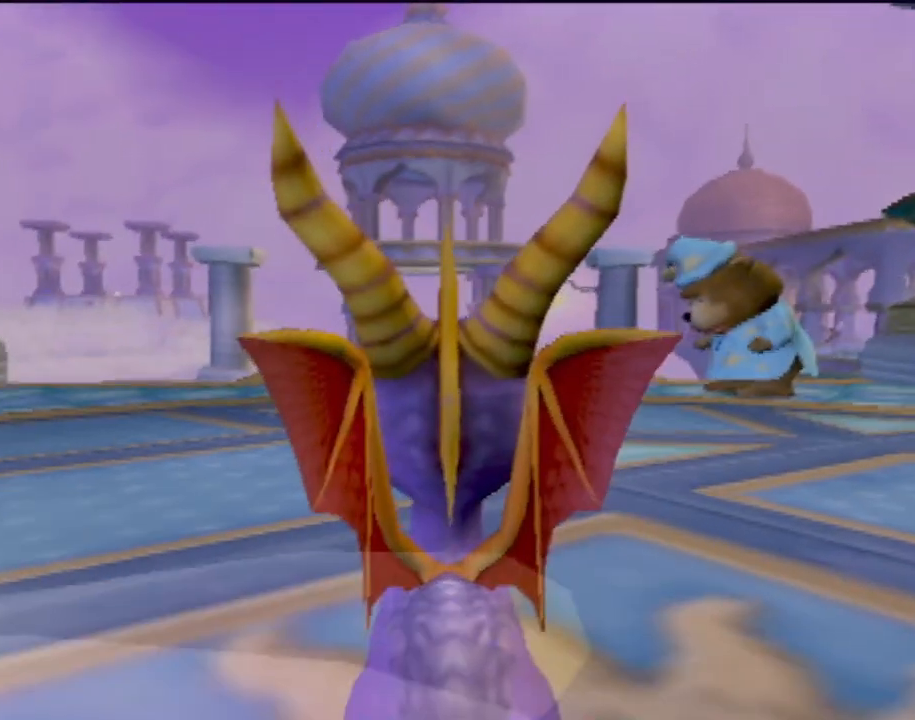
{"buttons": [], "left_stick": "center", "events": [[17, "left_stick", "left"], [50, "TRIANGLE", "up"], [234, "left_stick", "center"]]}
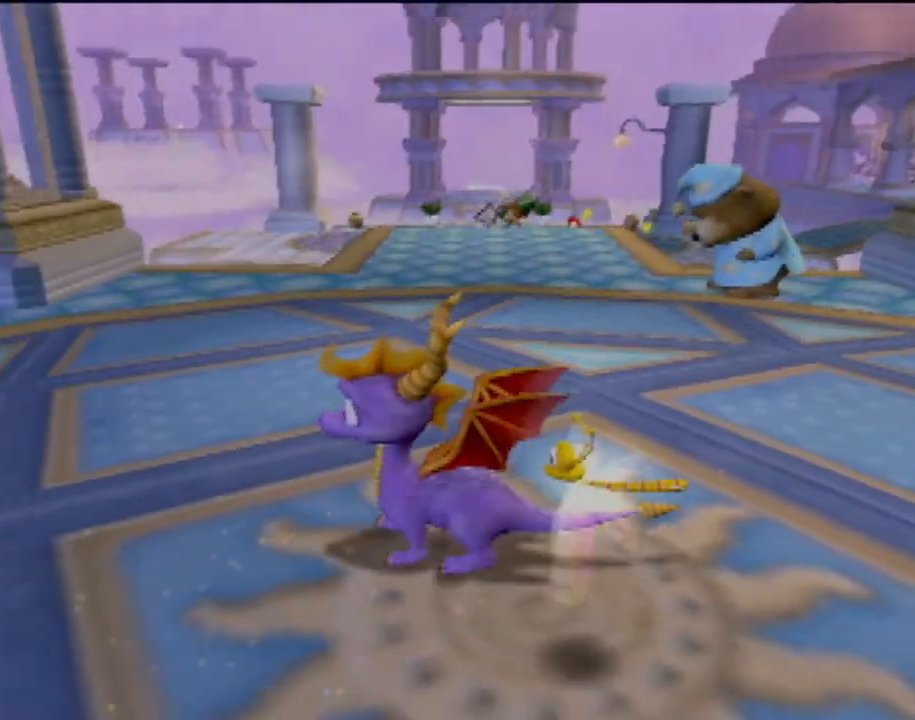
{"buttons": [], "left_stick": "up", "events": [[67, "left_stick", "up"]]}
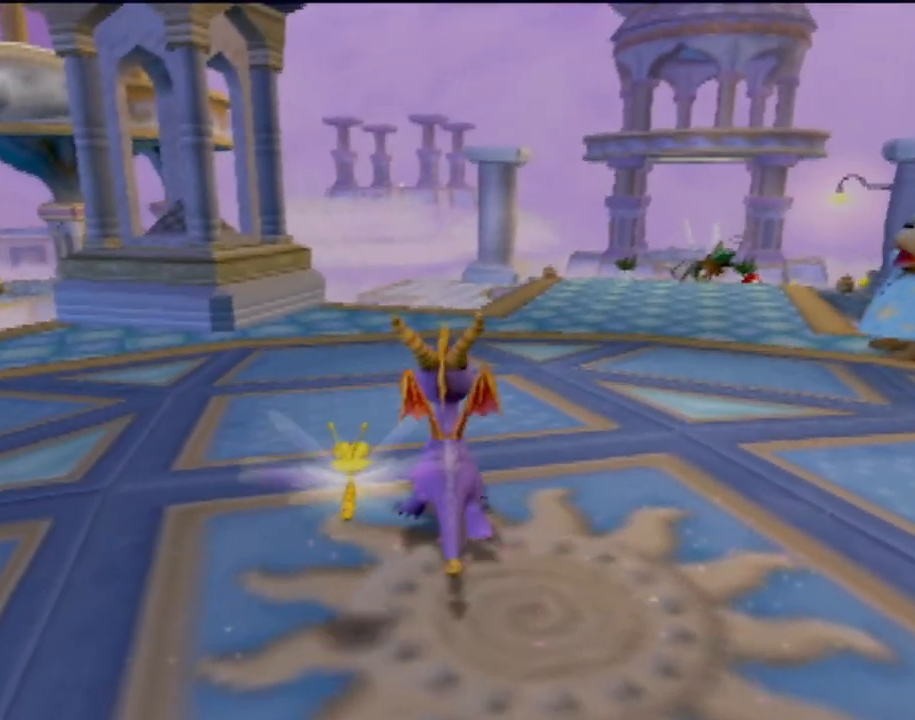
{"buttons": [], "left_stick": "up-right", "events": [[201, "left_stick", "up-right"]]}
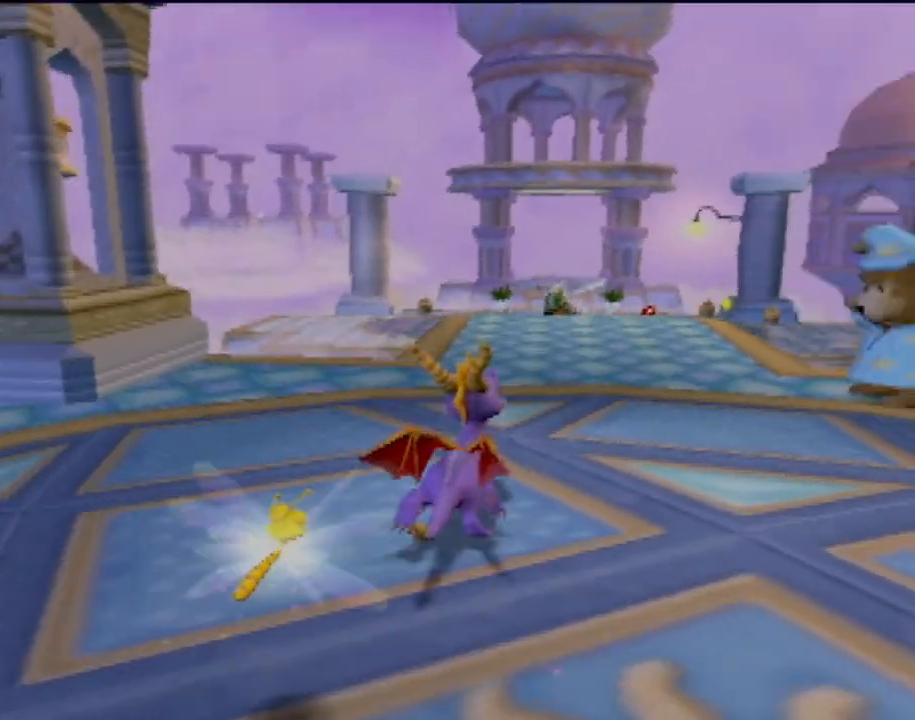
{"buttons": [], "left_stick": "right", "events": [[467, "left_stick", "right"]]}
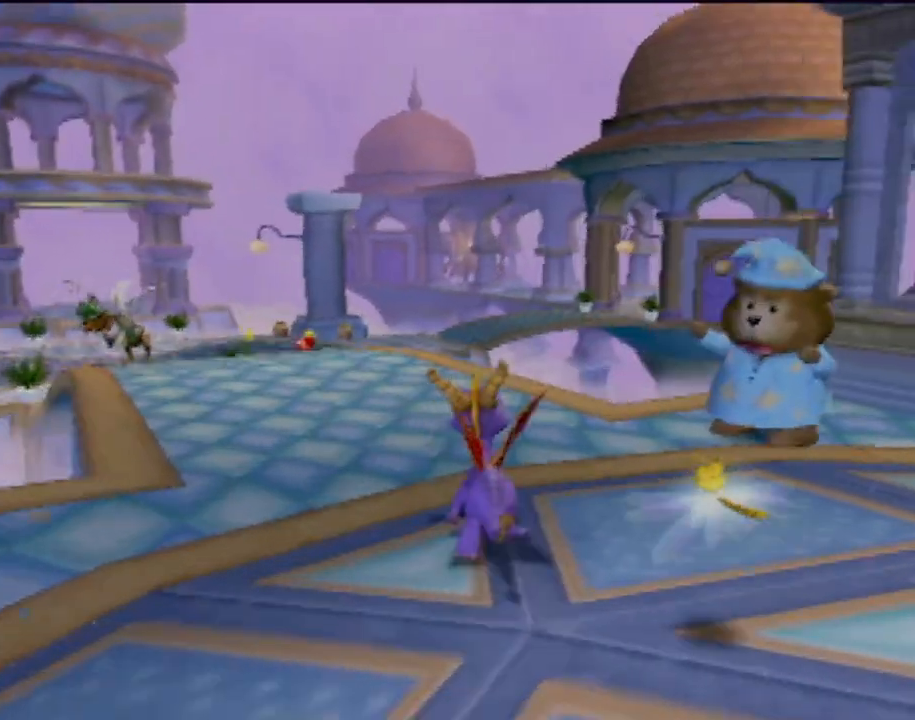
{"buttons": [], "left_stick": "center", "events": [[117, "left_stick", "center"]]}
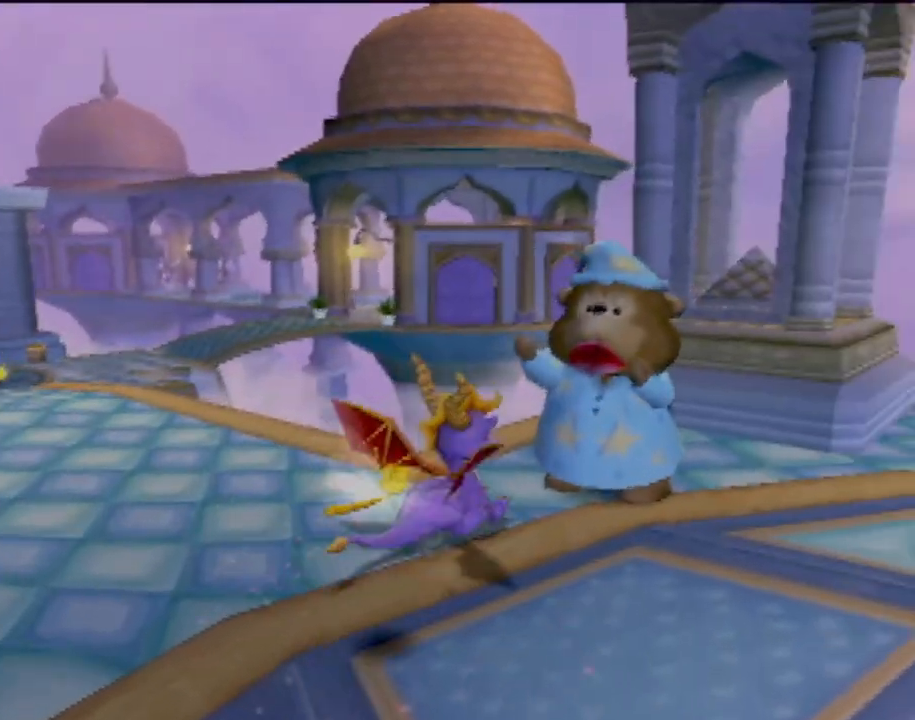
{"buttons": [], "left_stick": "center", "events": []}
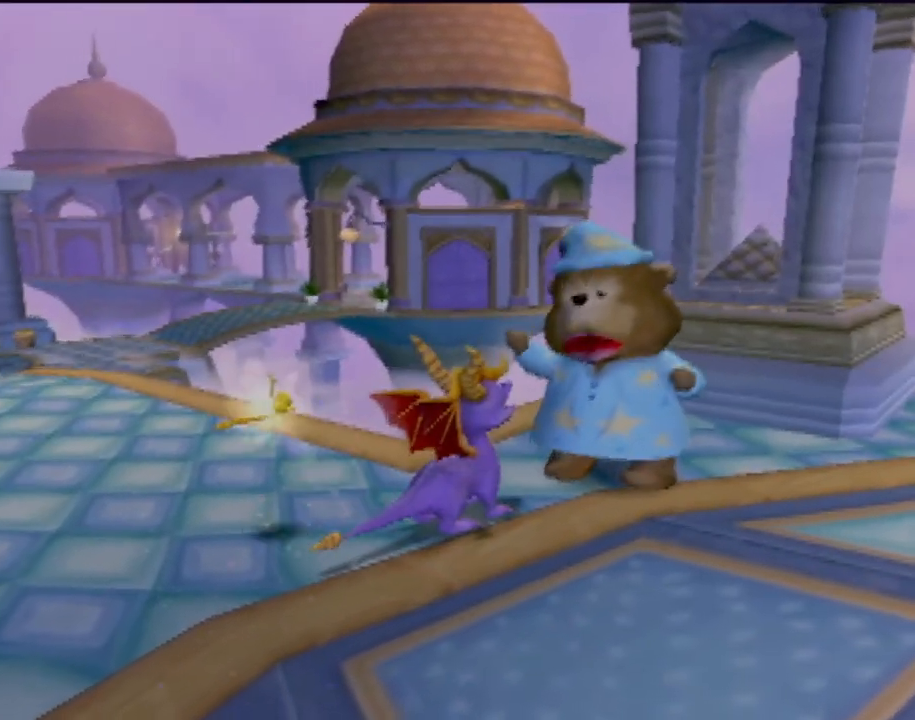
{"buttons": [], "left_stick": "center", "events": []}
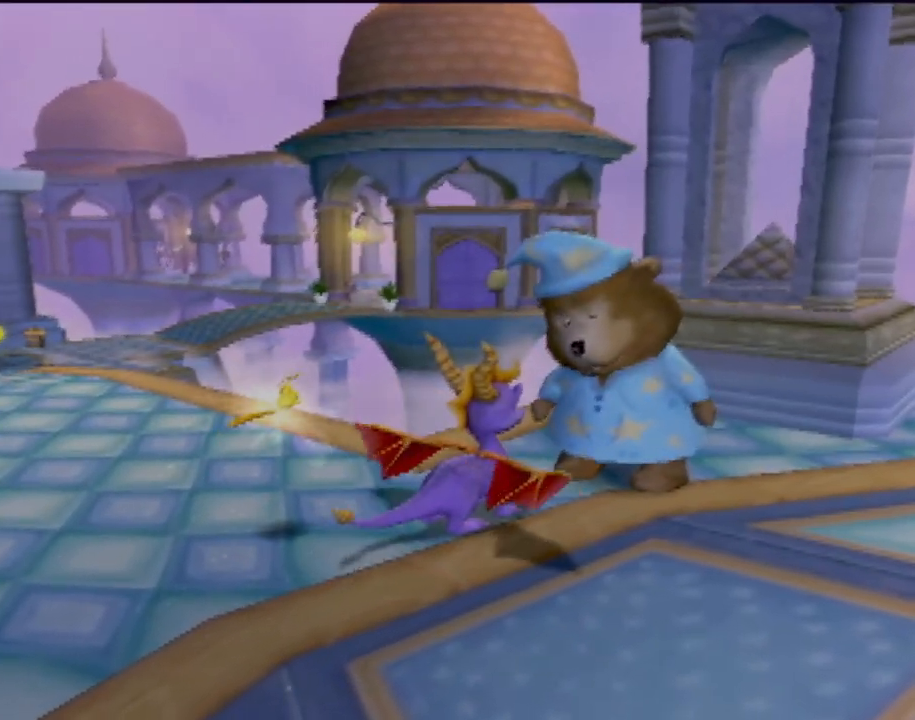
{"buttons": [], "left_stick": "center", "events": [[33, "left_stick", "down-right"], [217, "left_stick", "up-right"], [367, "left_stick", "center"]]}
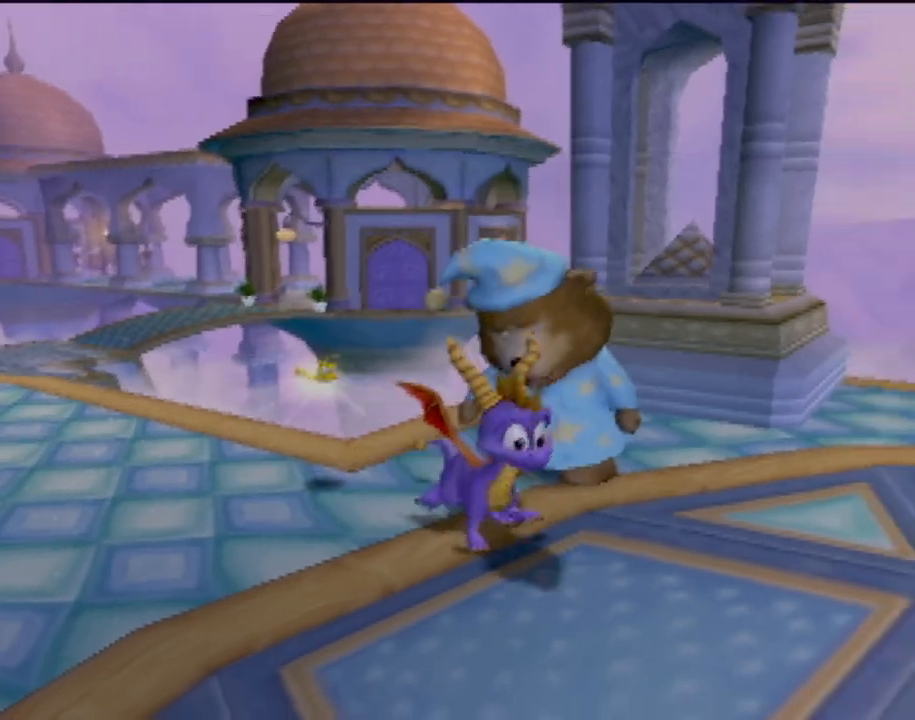
{"buttons": [], "left_stick": "center", "events": [[134, "left_stick", "up"], [317, "left_stick", "center"]]}